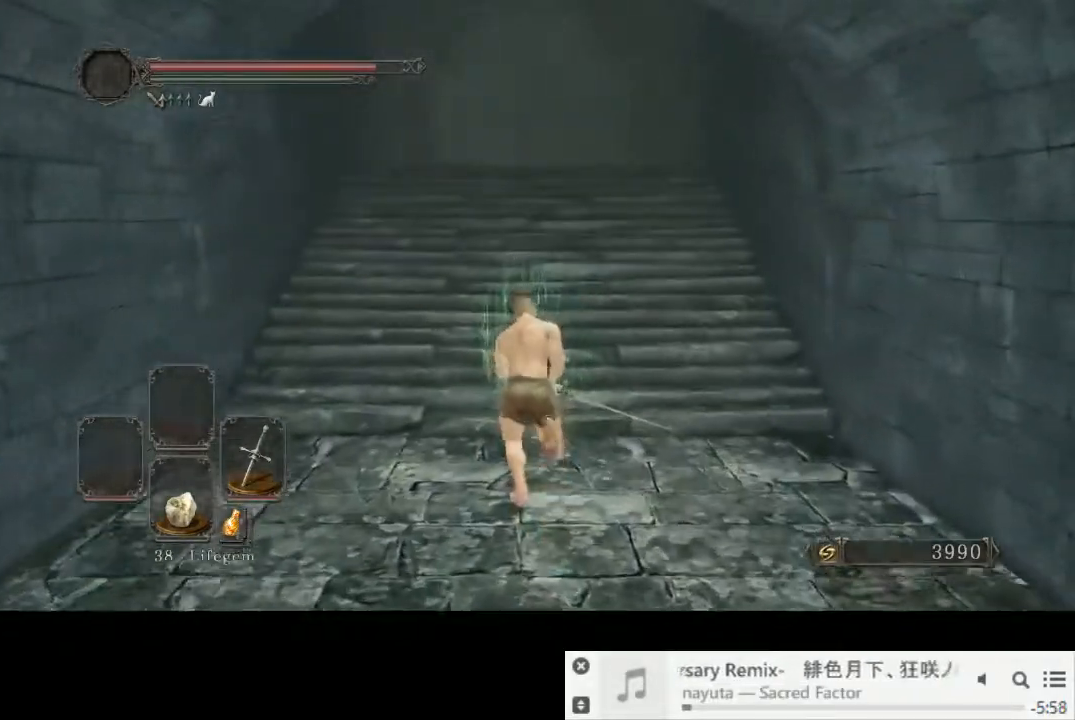
Gameplay with a controller (PlayStation layout); each line is a JSON object with the inputs held at the frame after it (dt_ms = milliseconds from this image to that frame). "events" lists button and stick changes between this image and that frame as [ms after this image, input, new state], when the widget could be followed in between. Not read: CIRCLE L3 R2 R3.
{"dt_ms": 500, "buttons": [], "left_stick": "up", "right_stick": "center", "events": []}
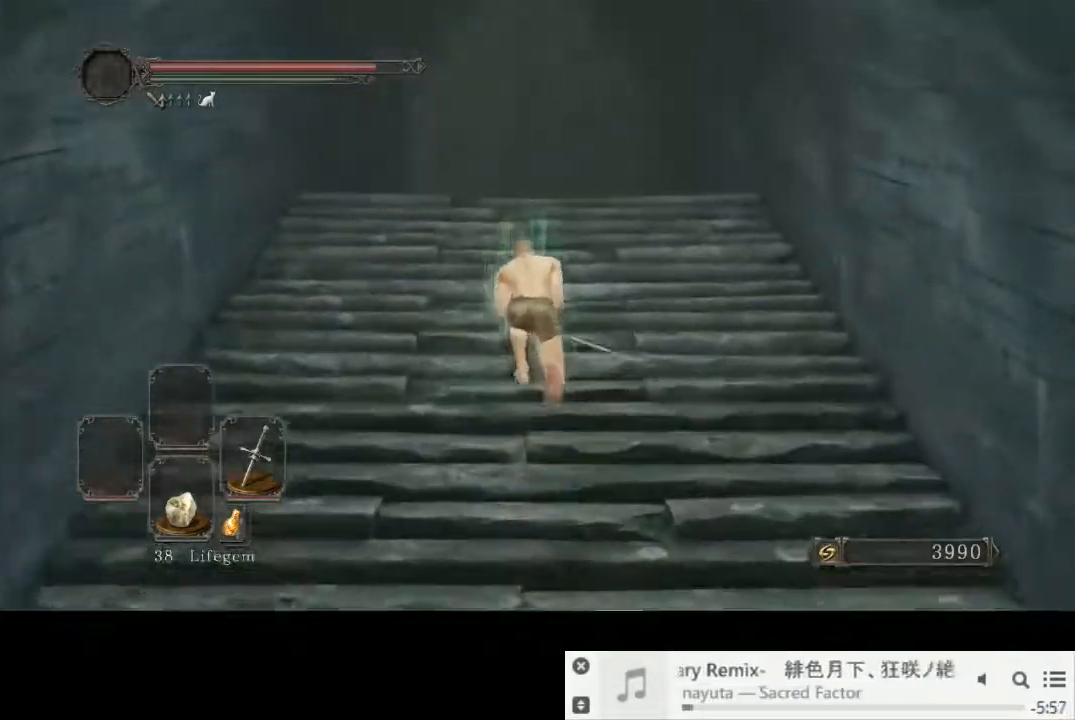
{"dt_ms": 500, "buttons": [], "left_stick": "up", "right_stick": "center", "events": []}
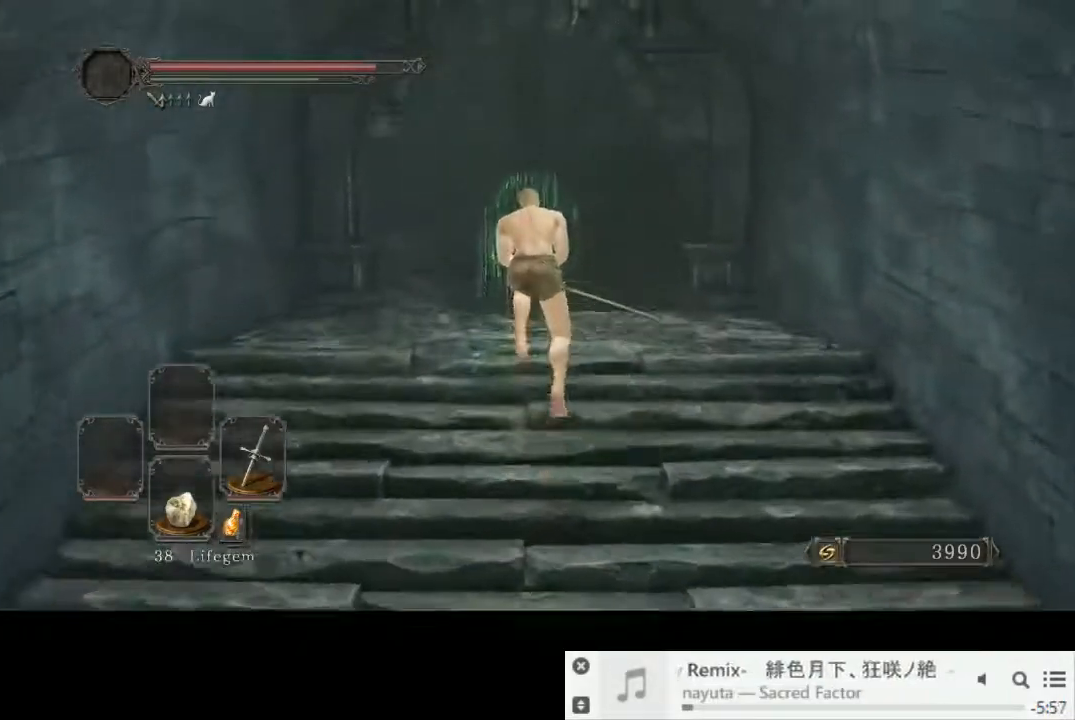
{"dt_ms": 500, "buttons": [], "left_stick": "up", "right_stick": "center", "events": []}
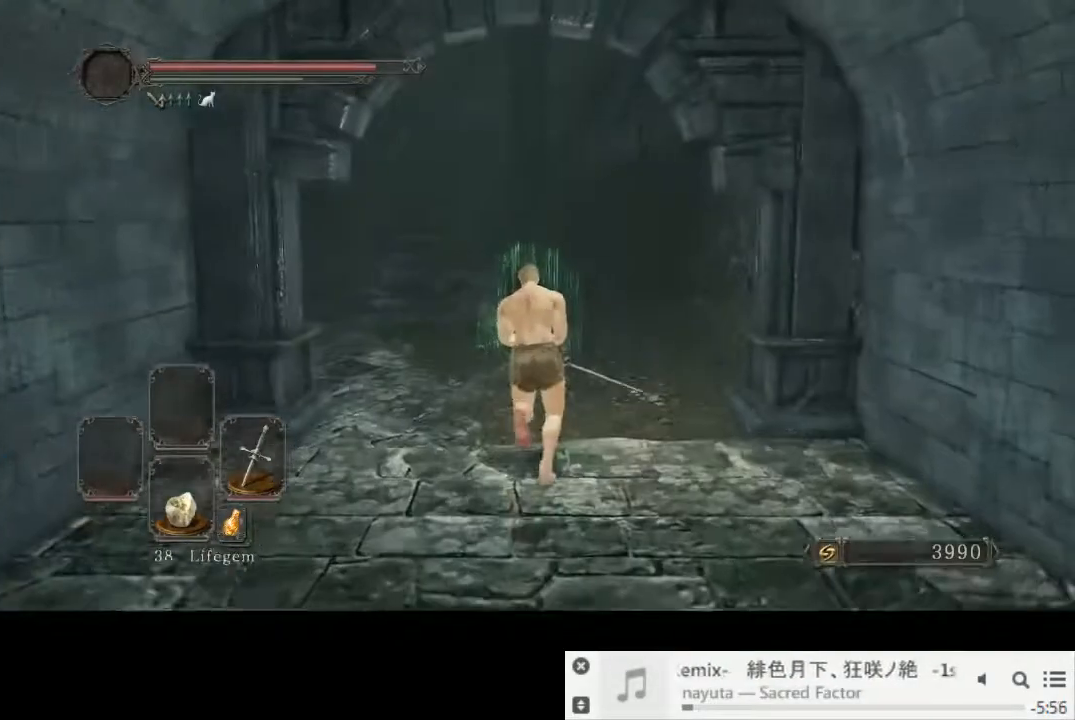
{"dt_ms": 500, "buttons": [], "left_stick": "up", "right_stick": "center", "events": []}
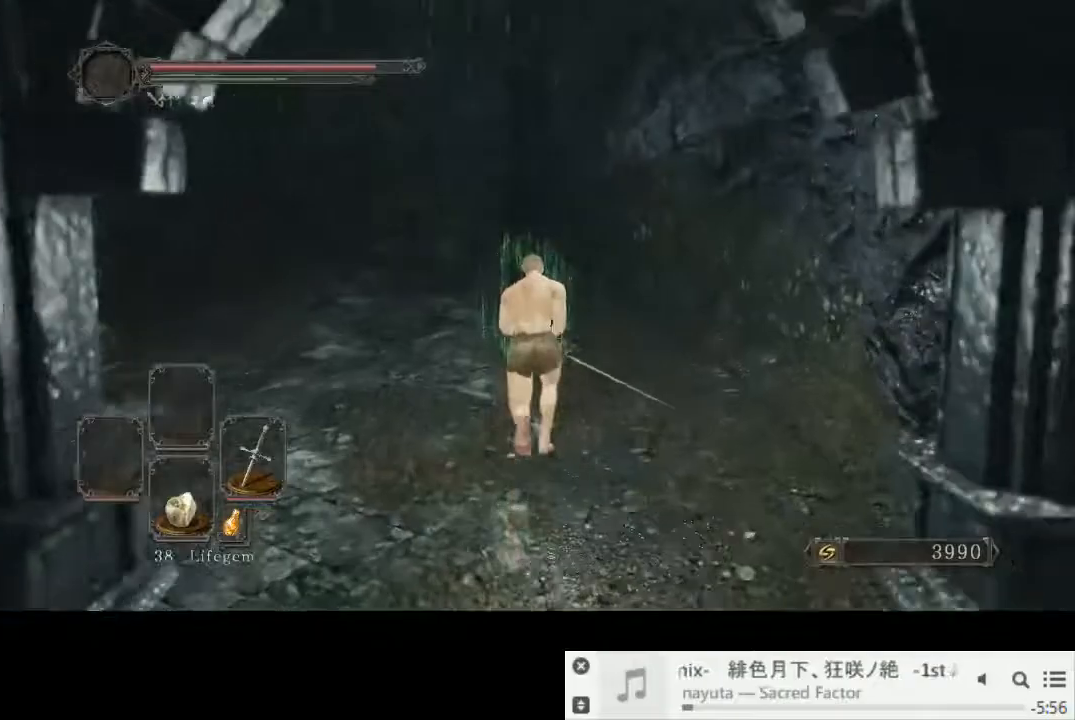
{"dt_ms": 500, "buttons": [], "left_stick": "up", "right_stick": "center", "events": []}
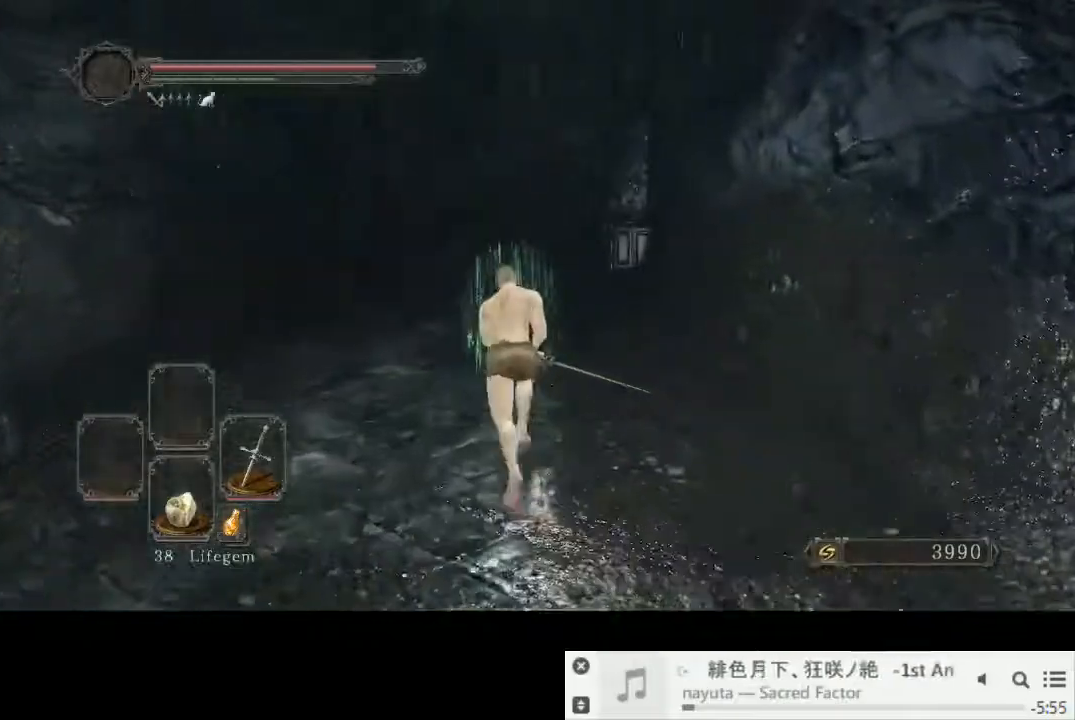
{"dt_ms": 500, "buttons": [], "left_stick": "up", "right_stick": "center", "events": []}
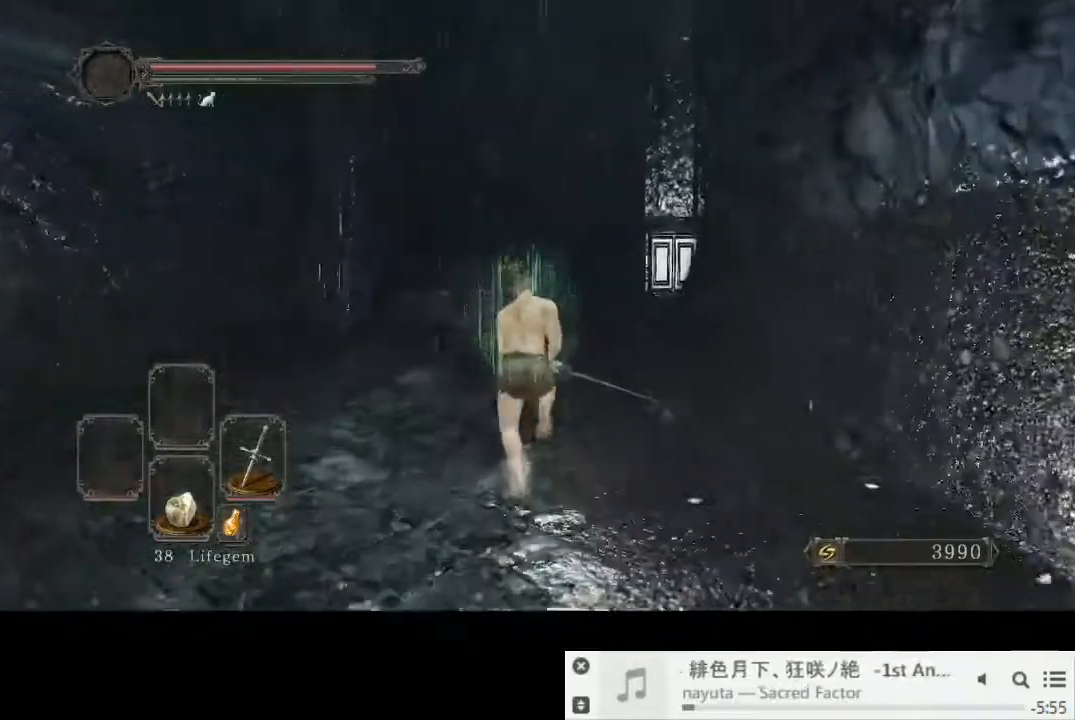
{"dt_ms": 500, "buttons": [], "left_stick": "up", "right_stick": "center", "events": []}
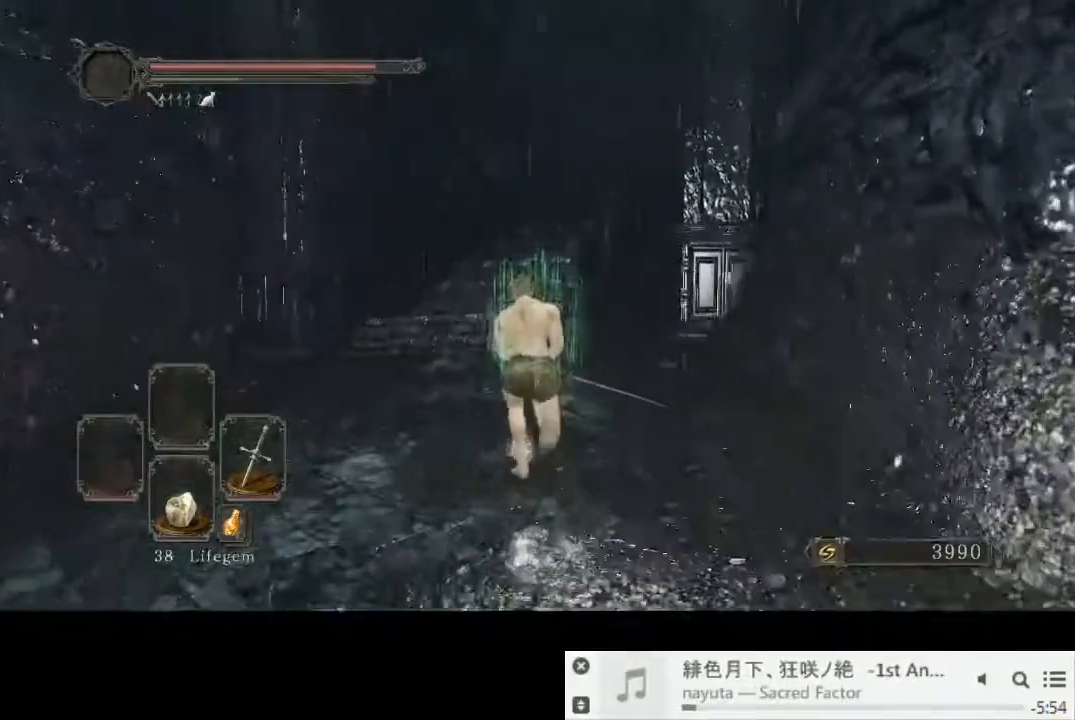
{"dt_ms": 500, "buttons": [], "left_stick": "up", "right_stick": "center", "events": []}
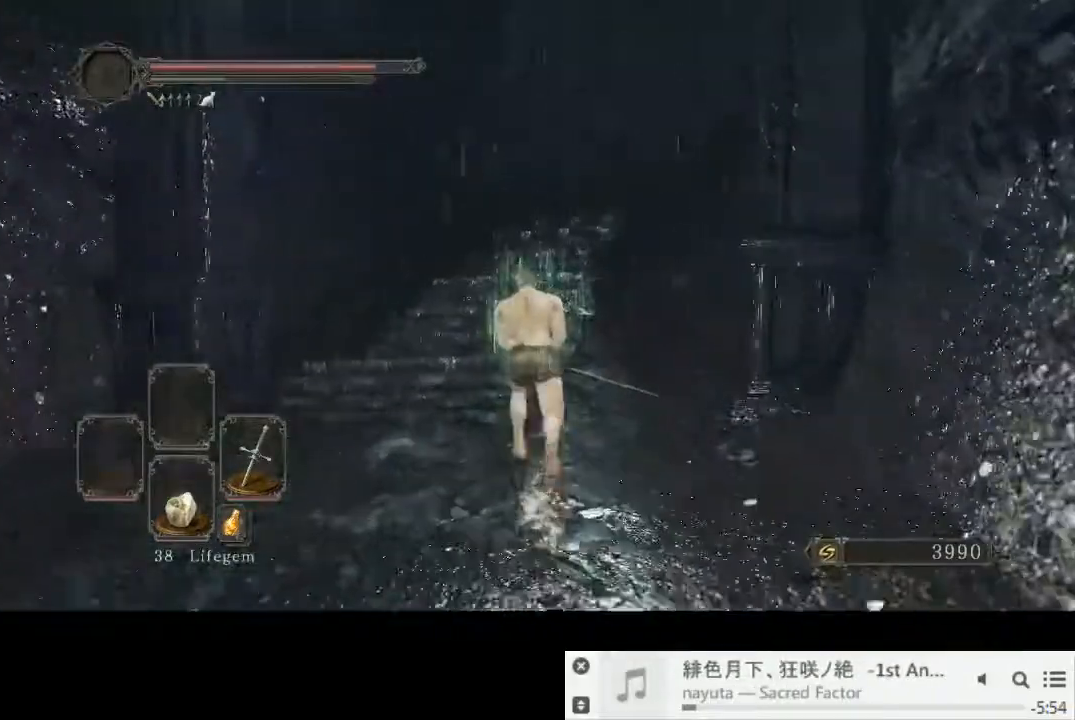
{"dt_ms": 1000, "buttons": [], "left_stick": "up", "right_stick": "center"}
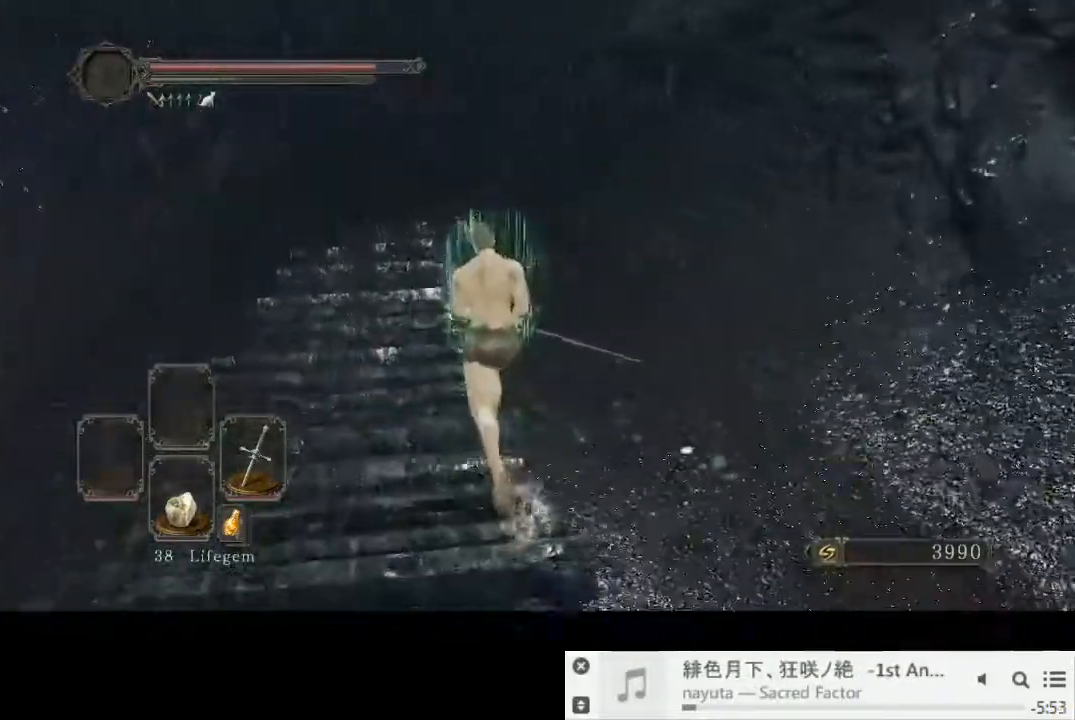
{"dt_ms": 500, "buttons": [], "left_stick": "up", "right_stick": "center", "events": []}
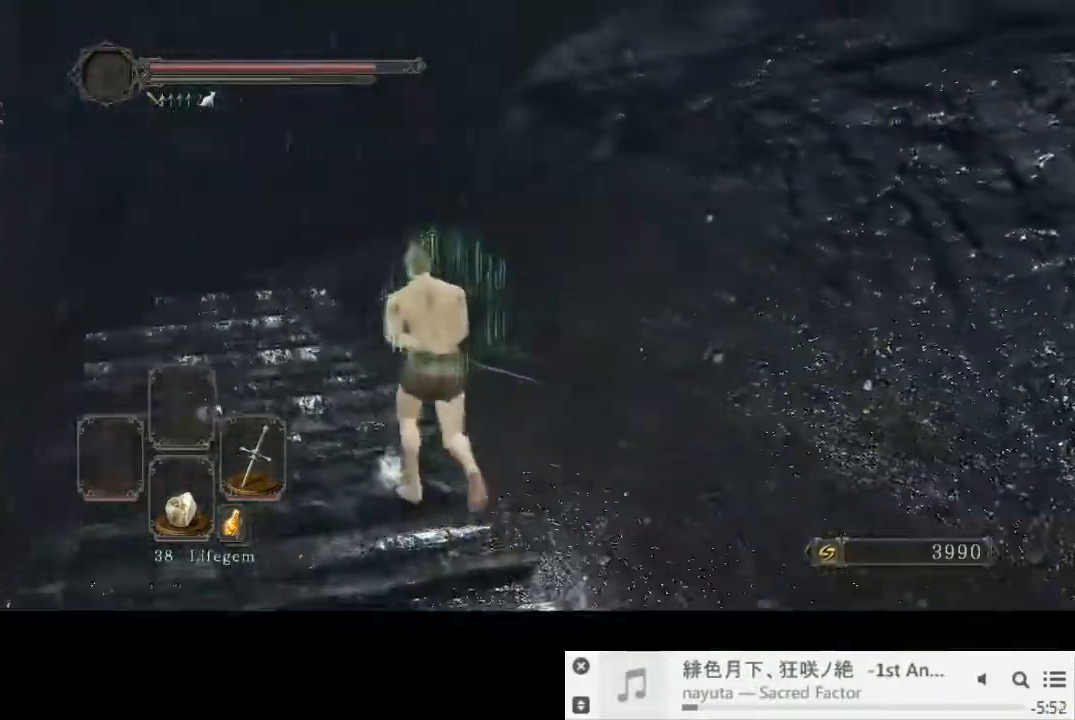
{"dt_ms": 500, "buttons": [], "left_stick": "up", "right_stick": "center", "events": []}
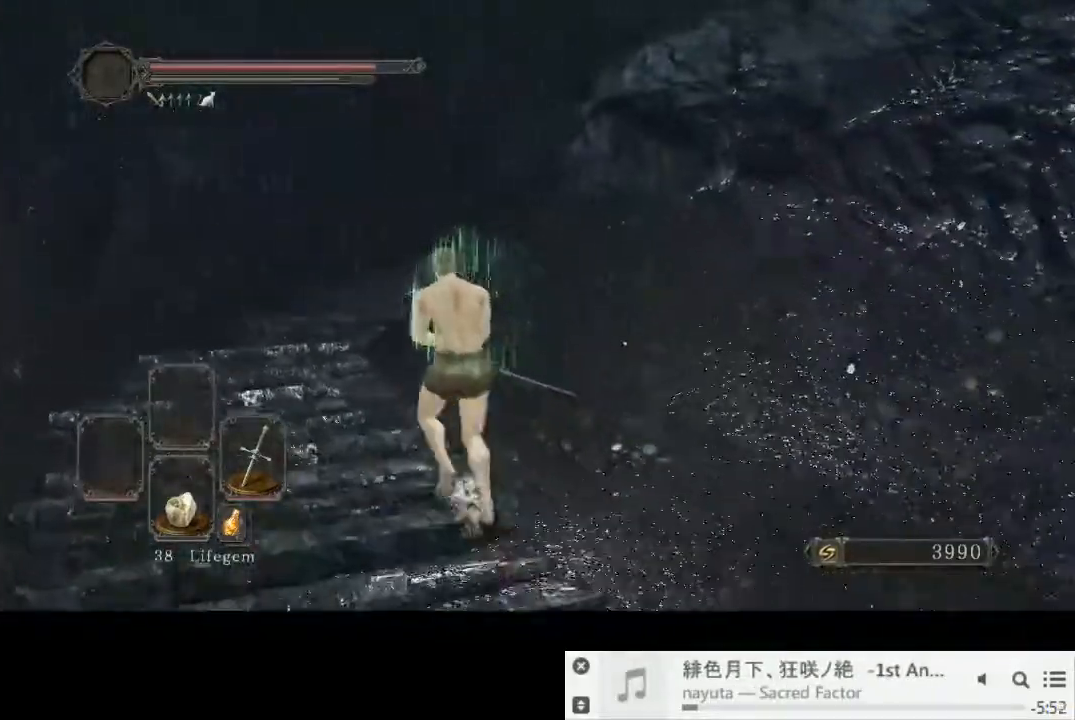
{"dt_ms": 500, "buttons": [], "left_stick": "up", "right_stick": "center", "events": []}
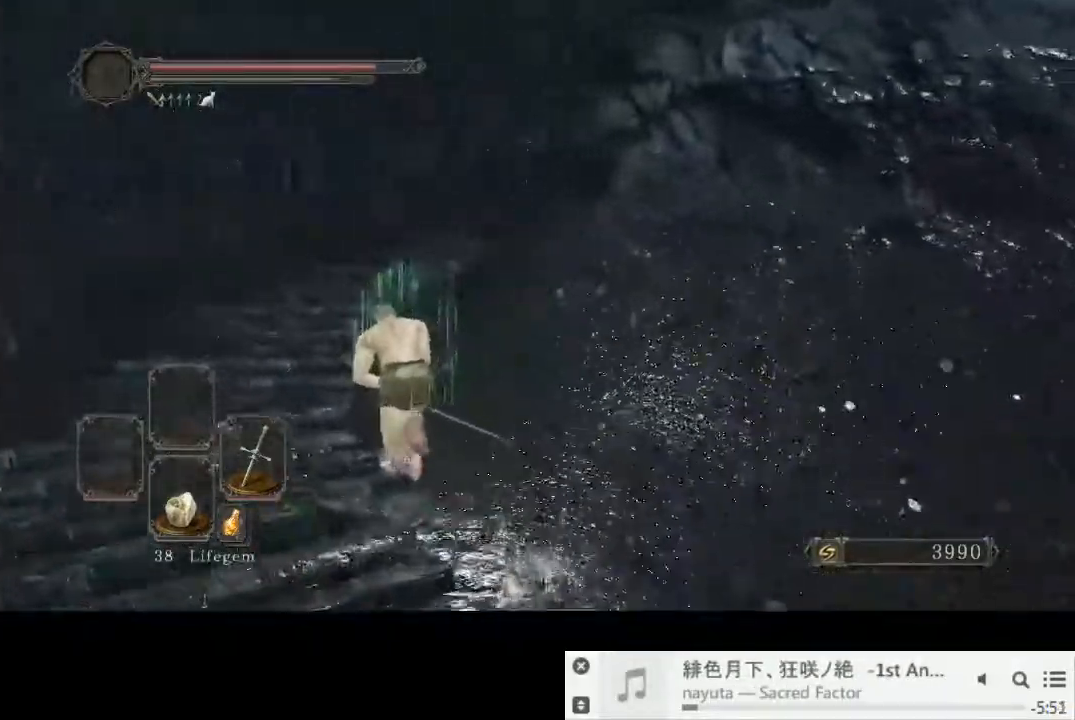
{"dt_ms": 500, "buttons": [], "left_stick": "up", "right_stick": "center", "events": []}
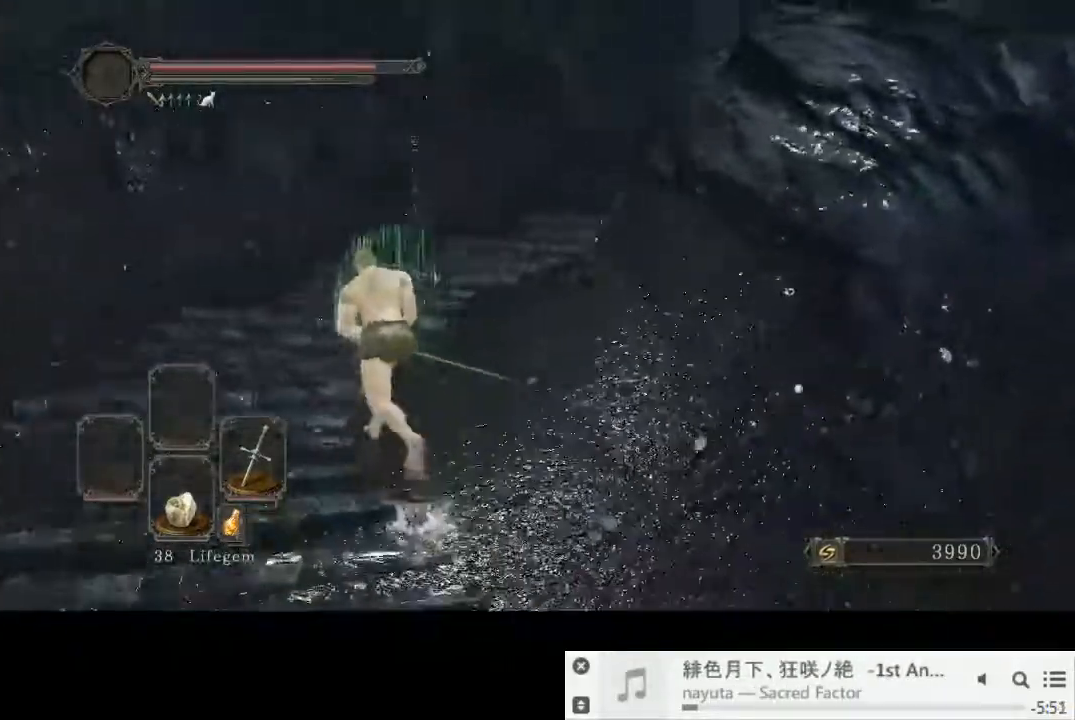
{"dt_ms": 500, "buttons": [], "left_stick": "up-left", "right_stick": "right", "events": [[33, "left_stick", "up-left"], [33, "right_stick", "right"]]}
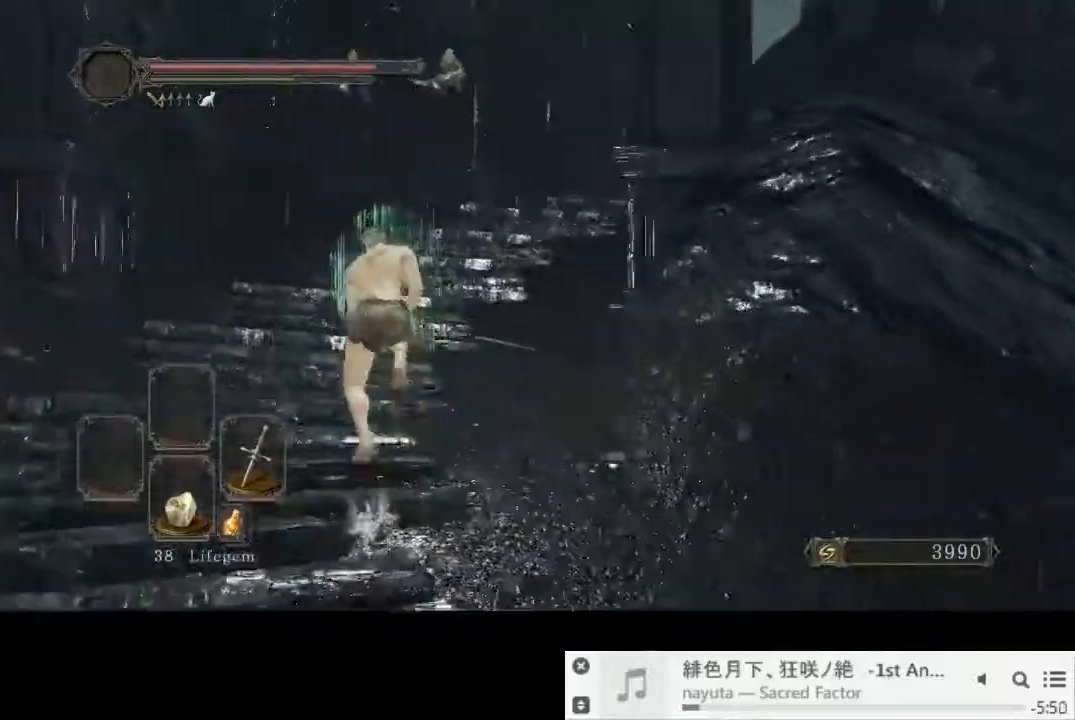
{"dt_ms": 500, "buttons": [], "left_stick": "up-left", "right_stick": "right", "events": []}
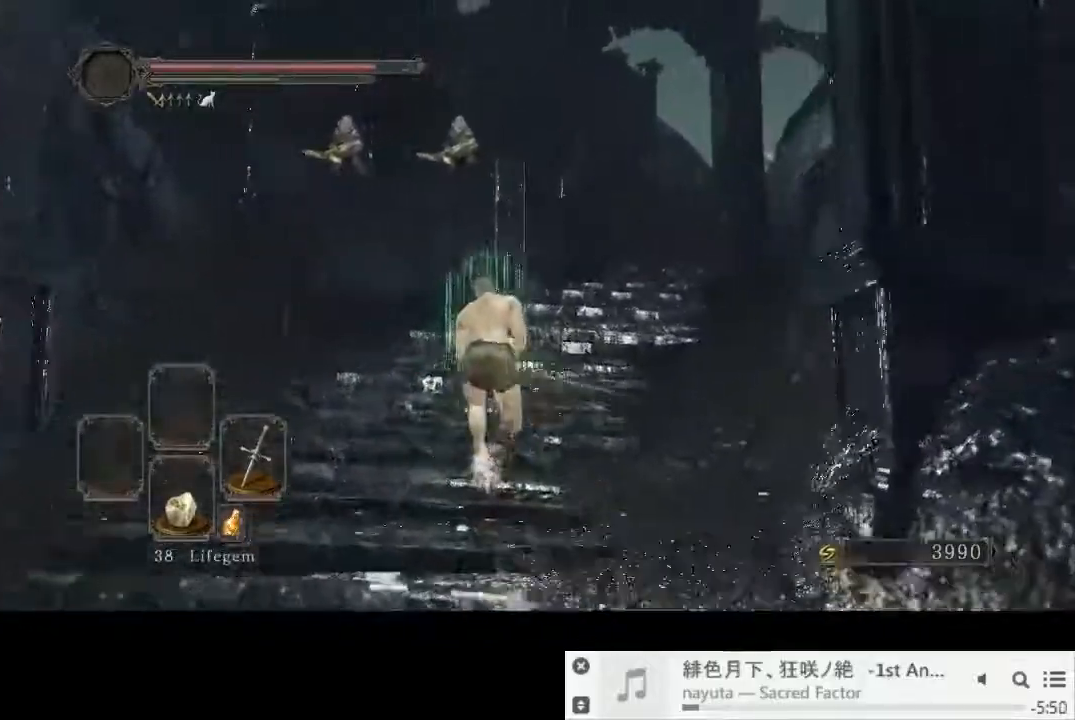
{"dt_ms": 500, "buttons": [], "left_stick": "up", "right_stick": "down", "events": [[67, "left_stick", "up"], [67, "right_stick", "down"]]}
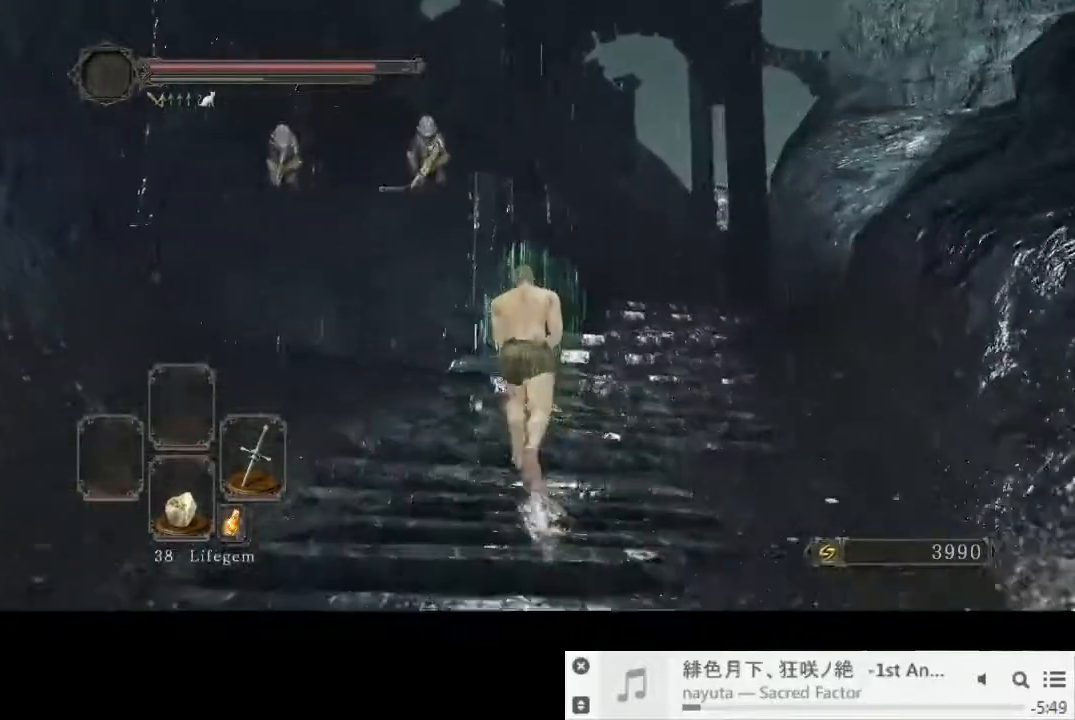
{"dt_ms": 500, "buttons": [], "left_stick": "up", "right_stick": "down-right", "events": [[33, "right_stick", "down-right"]]}
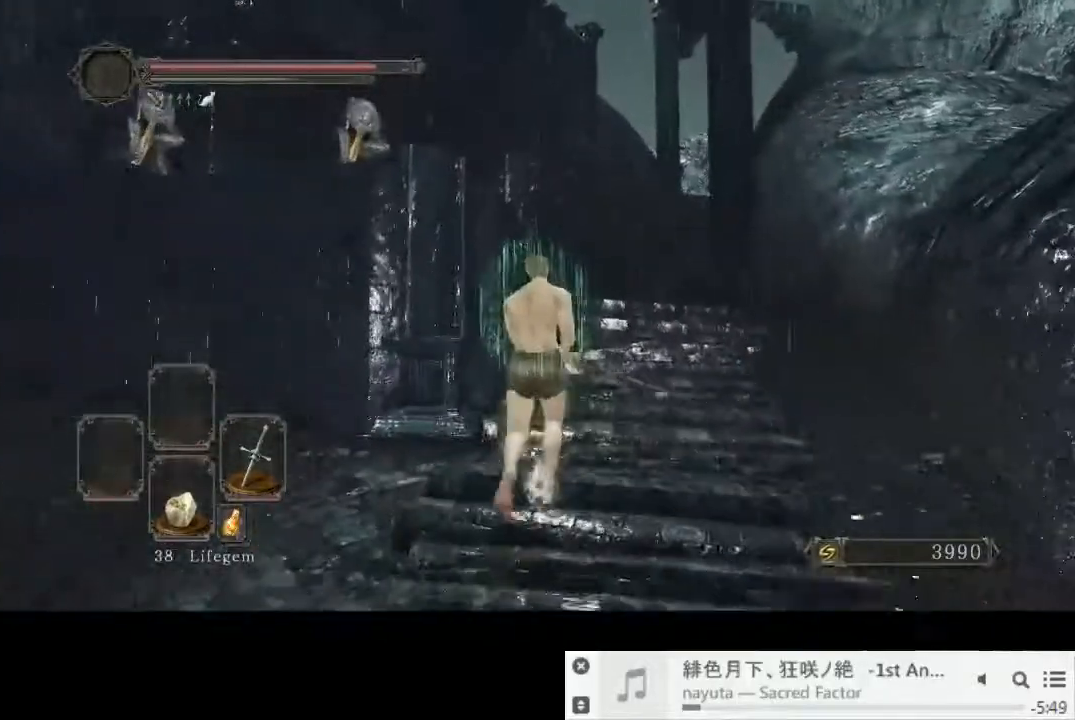
{"dt_ms": 500, "buttons": [], "left_stick": "up", "right_stick": "down-right", "events": []}
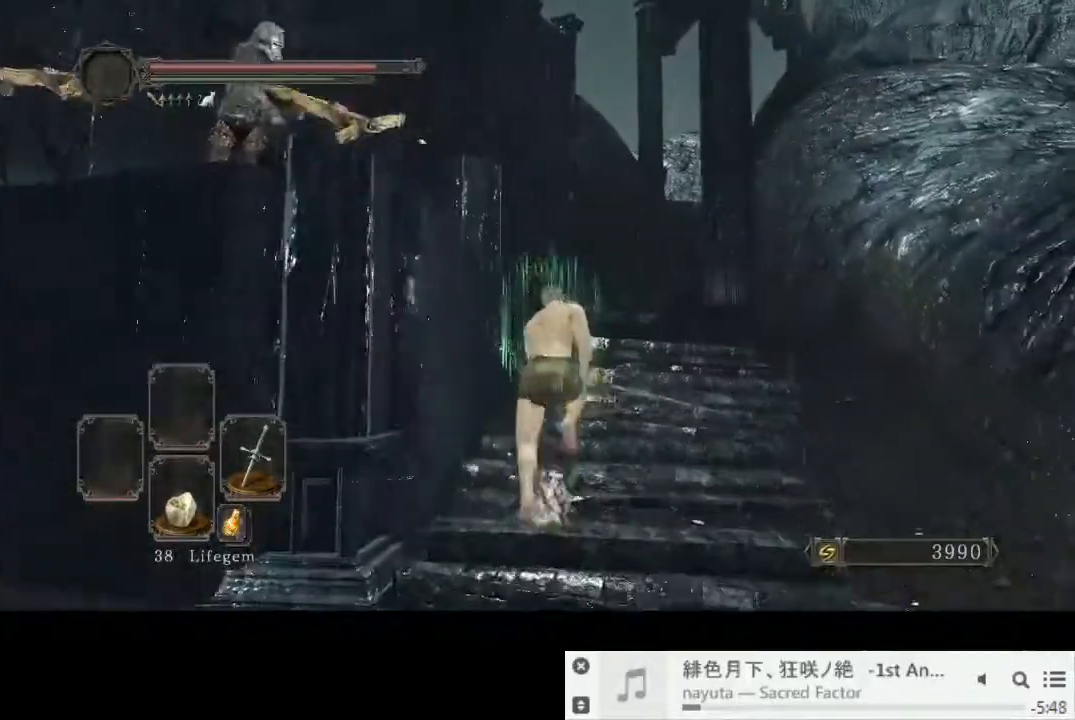
{"dt_ms": 500, "buttons": [], "left_stick": "up", "right_stick": "center", "events": [[350, "right_stick", "center"]]}
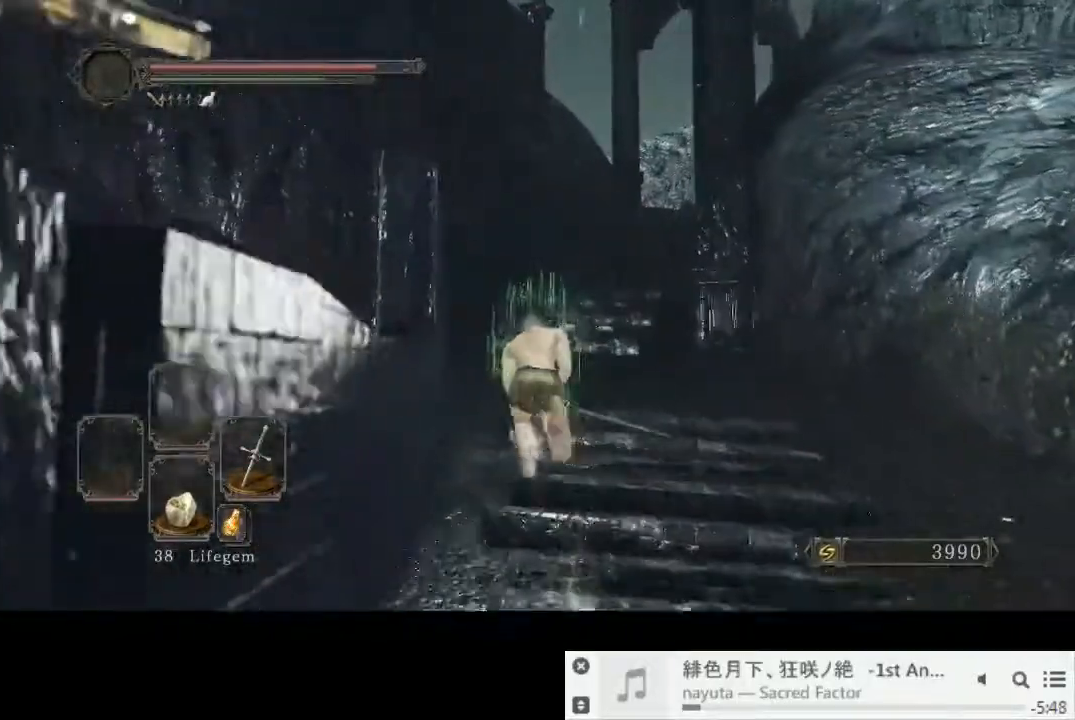
{"dt_ms": 500, "buttons": [], "left_stick": "up", "right_stick": "center", "events": []}
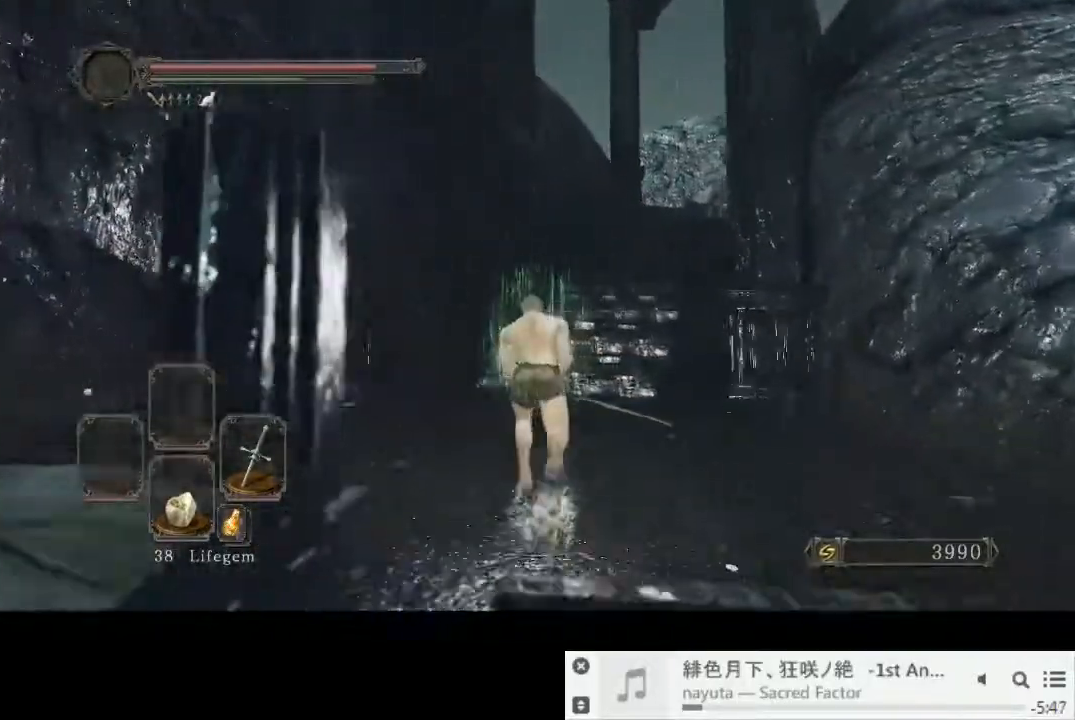
{"dt_ms": 500, "buttons": [], "left_stick": "up", "right_stick": "center", "events": []}
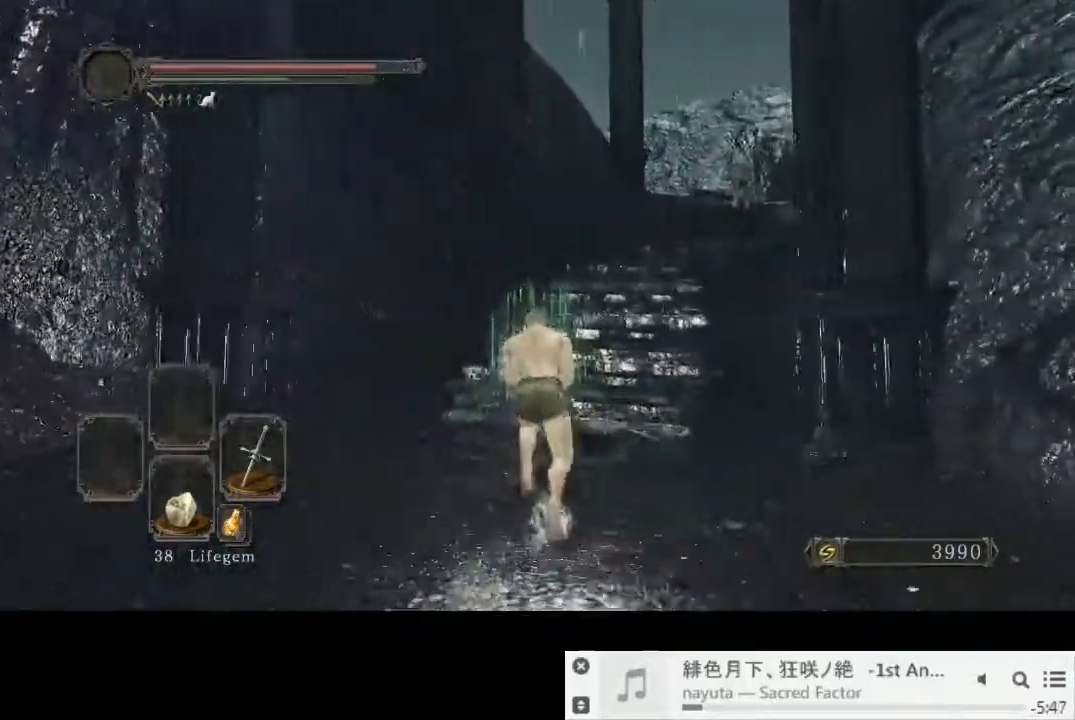
{"dt_ms": 500, "buttons": [], "left_stick": "up", "right_stick": "center", "events": []}
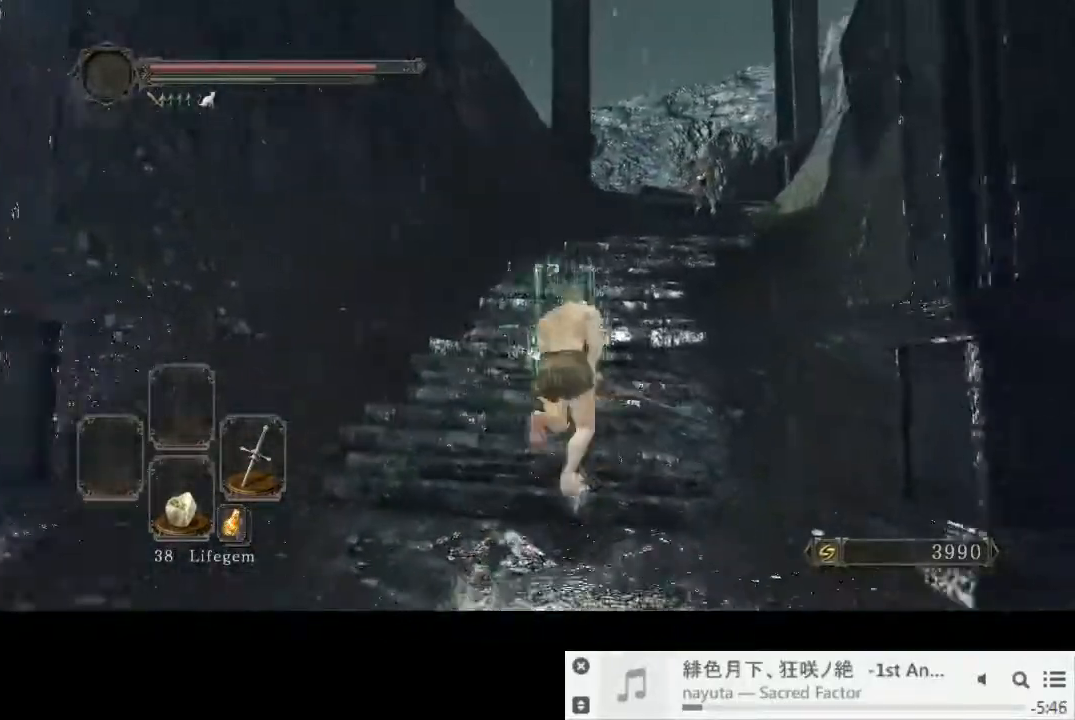
{"dt_ms": 500, "buttons": [], "left_stick": "up", "right_stick": "center", "events": []}
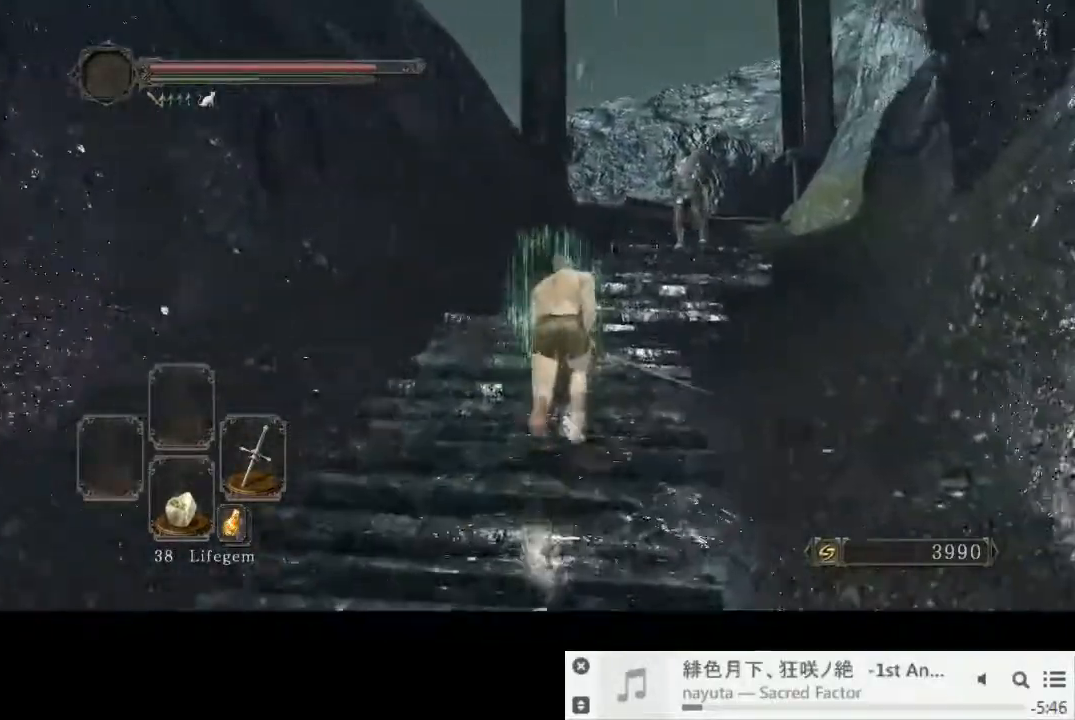
{"dt_ms": 500, "buttons": [], "left_stick": "up", "right_stick": "center", "events": []}
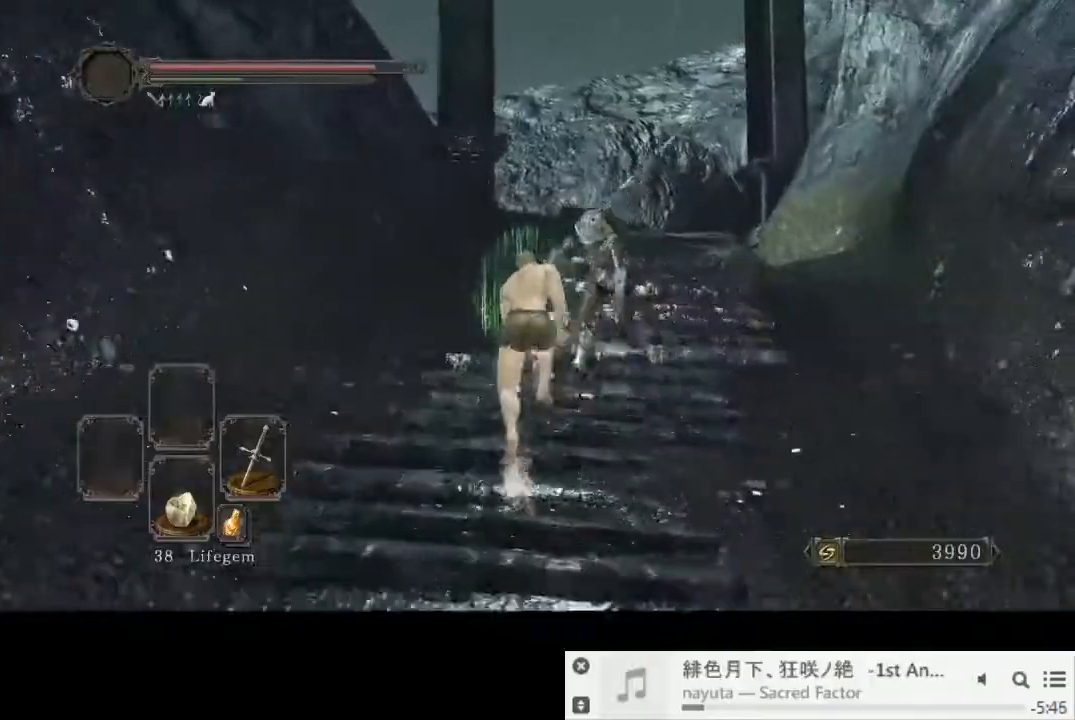
{"dt_ms": 500, "buttons": [], "left_stick": "up", "right_stick": "center", "events": []}
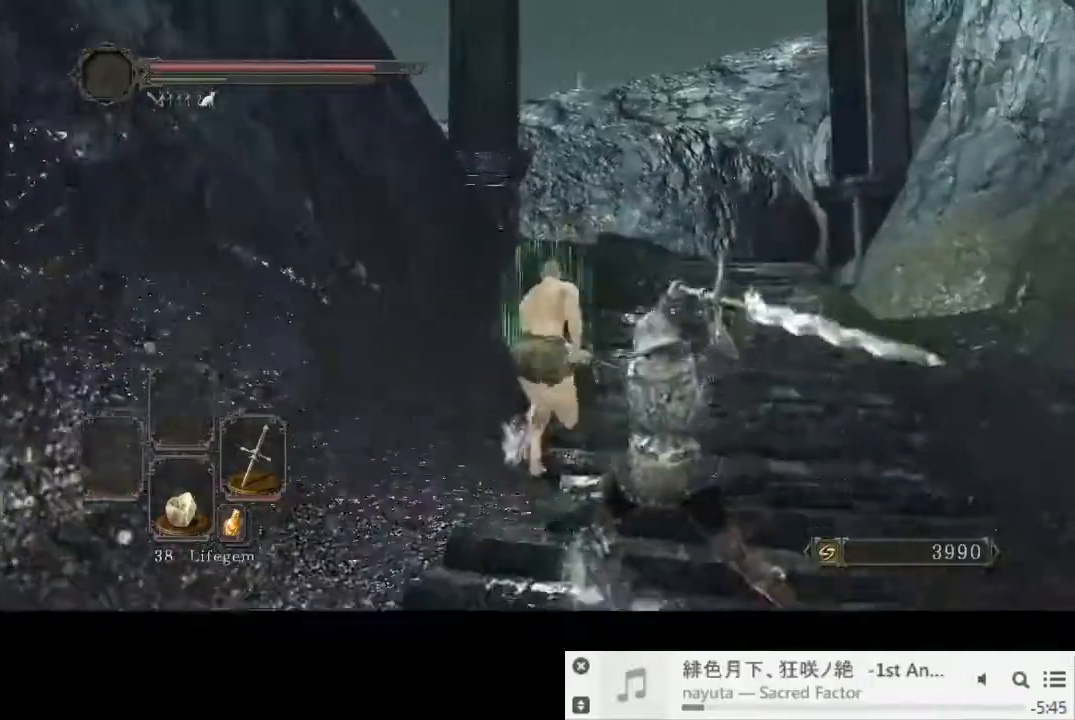
{"dt_ms": 500, "buttons": [], "left_stick": "up", "right_stick": "center", "events": []}
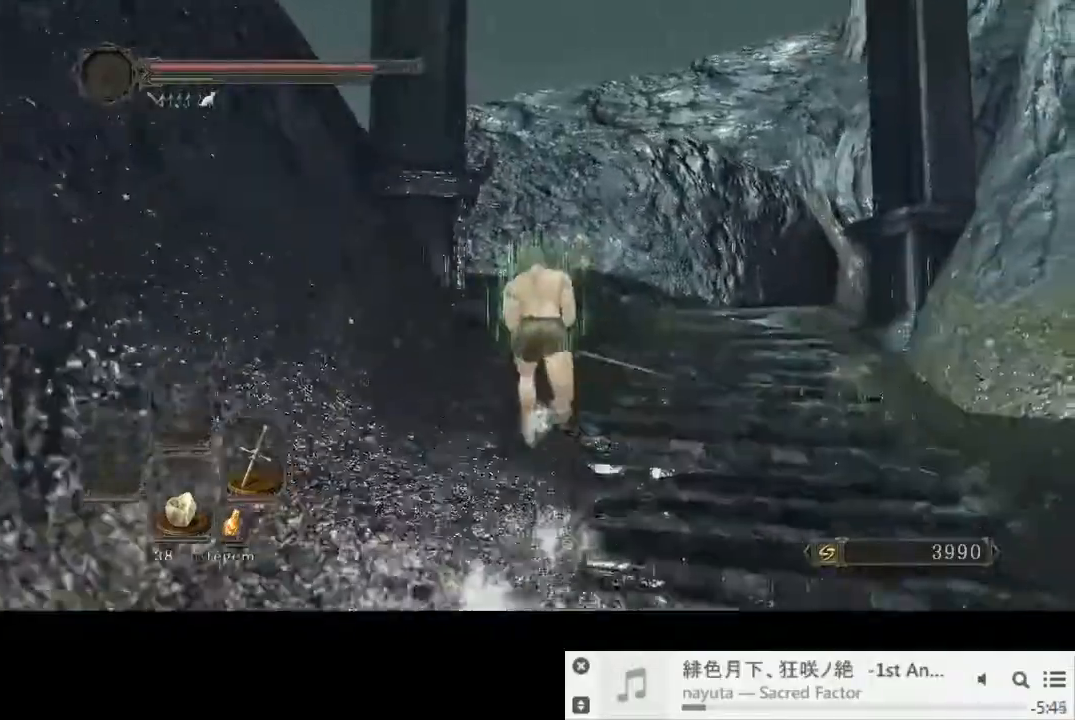
{"dt_ms": 500, "buttons": [], "left_stick": "up", "right_stick": "down", "events": [[367, "right_stick", "down"]]}
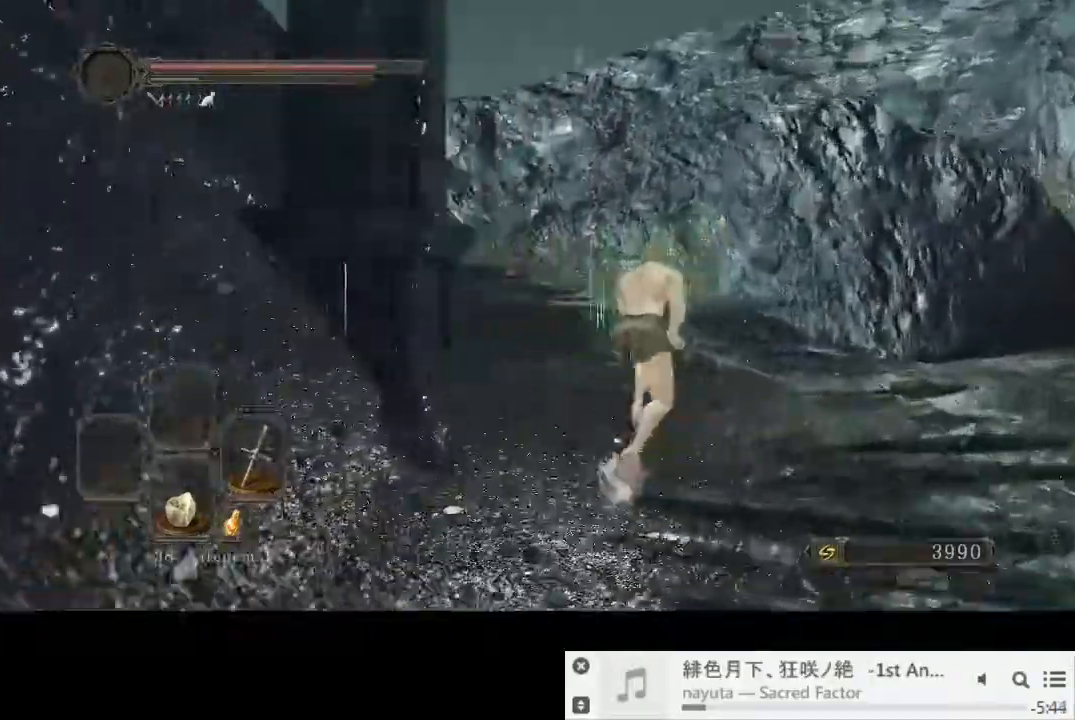
{"dt_ms": 500, "buttons": [], "left_stick": "up", "right_stick": "down", "events": []}
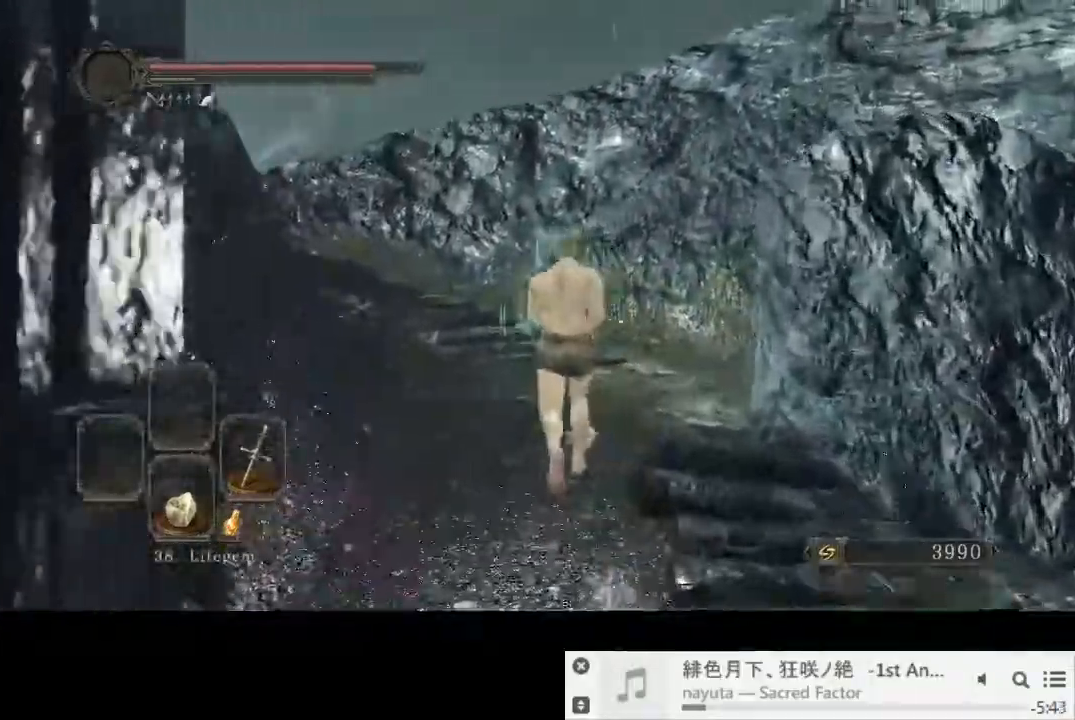
{"dt_ms": 500, "buttons": [], "left_stick": "up", "right_stick": "down-left", "events": [[33, "right_stick", "down-left"]]}
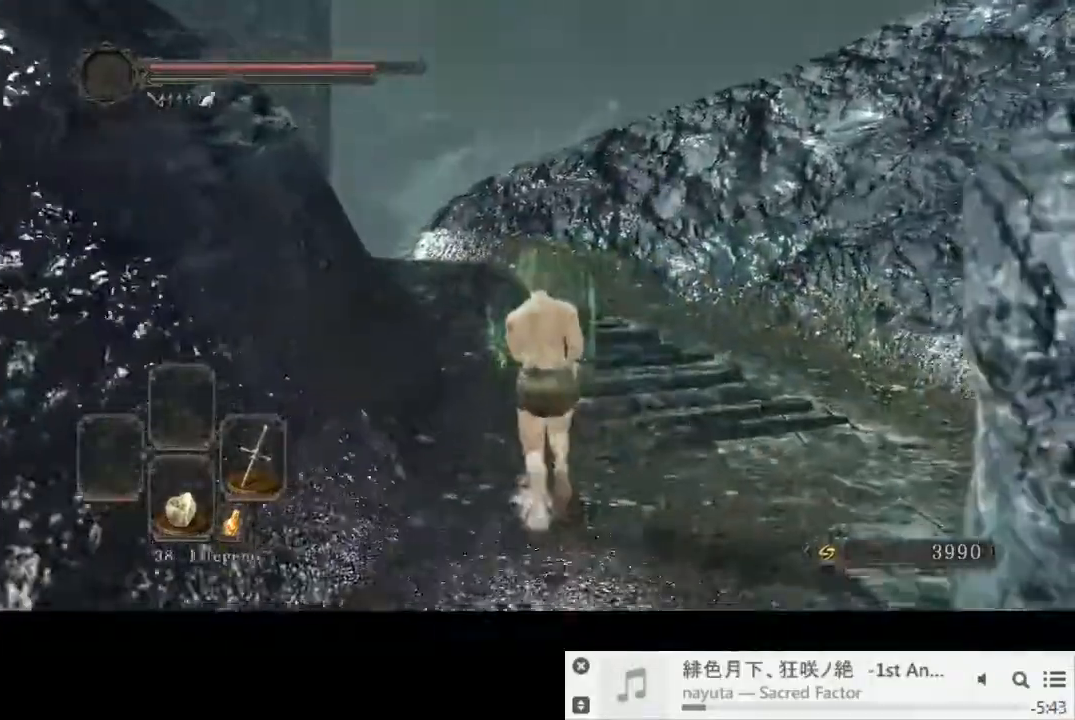
{"dt_ms": 500, "buttons": [], "left_stick": "up", "right_stick": "down-left", "events": []}